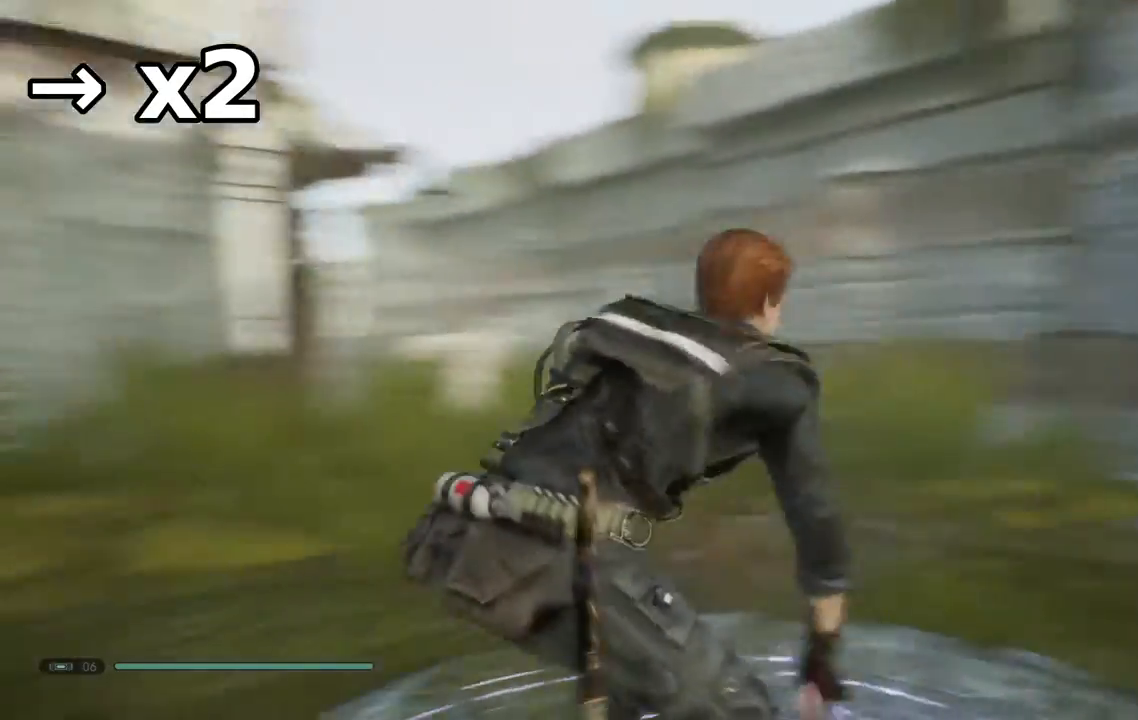
Gameplay with a controller (Xbox layout); each line is a JSON object with the inputs held at the frame after it. "events" lists button and stick changes between this image and that frame as [ms after this image, input, new state], when the widget could be followed in between. Not read: L1 R1.
{"buttons": [], "left_stick": "up-left", "right_stick": "center", "events": [[33, "B", "up"], [50, "left_stick", "up"], [67, "right_stick", "right"], [167, "right_stick", "center"], [217, "left_stick", "up-left"], [217, "right_stick", "down"], [350, "right_stick", "center"]]}
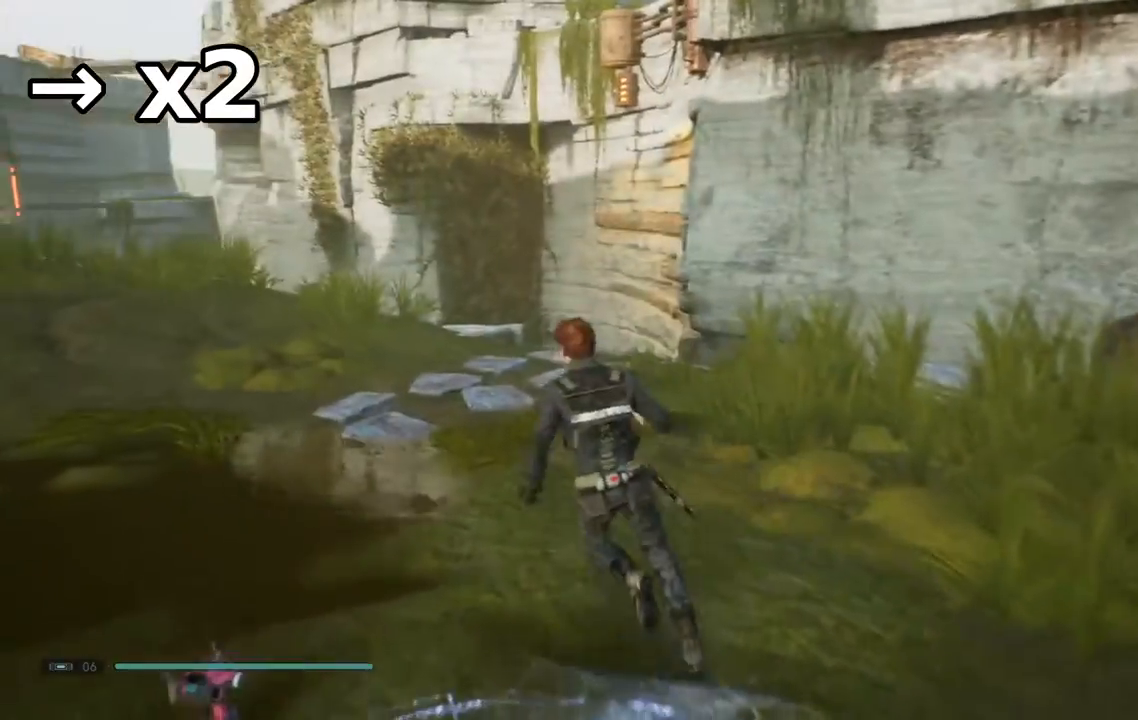
{"buttons": [], "left_stick": "up-left", "right_stick": "center", "events": [[350, "right_stick", "up-right"], [433, "right_stick", "center"]]}
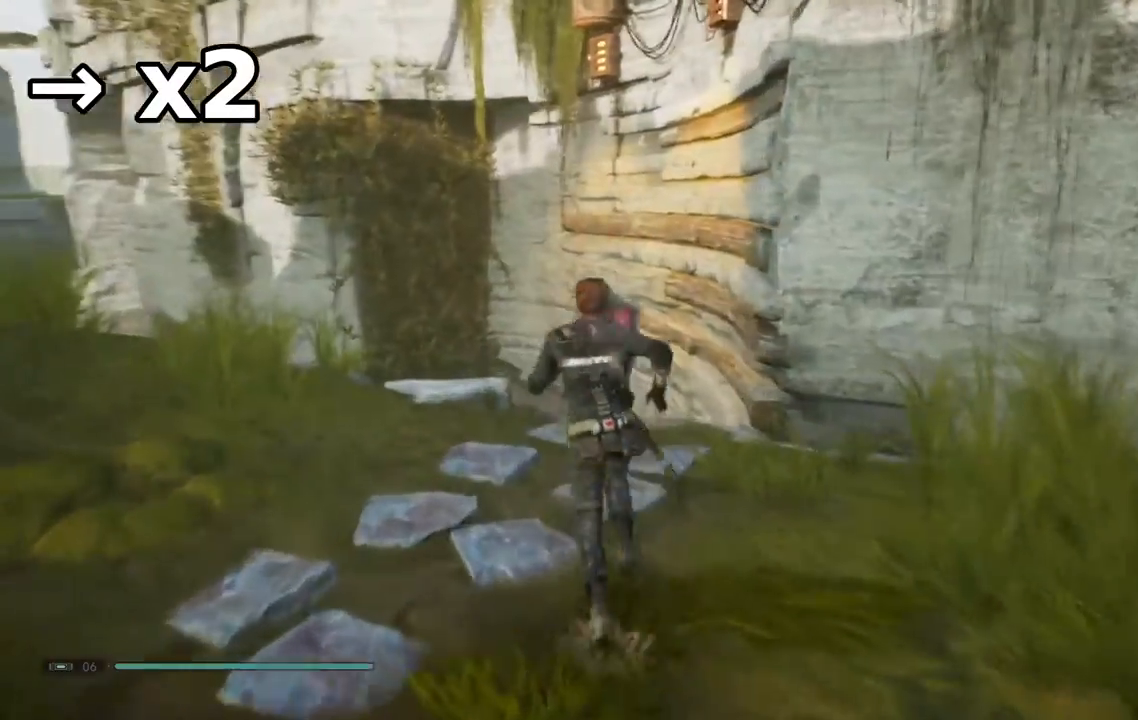
{"buttons": ["A"], "left_stick": "up-left", "right_stick": "center", "events": [[33, "right_stick", "up-right"], [117, "right_stick", "center"], [317, "A", "down"]]}
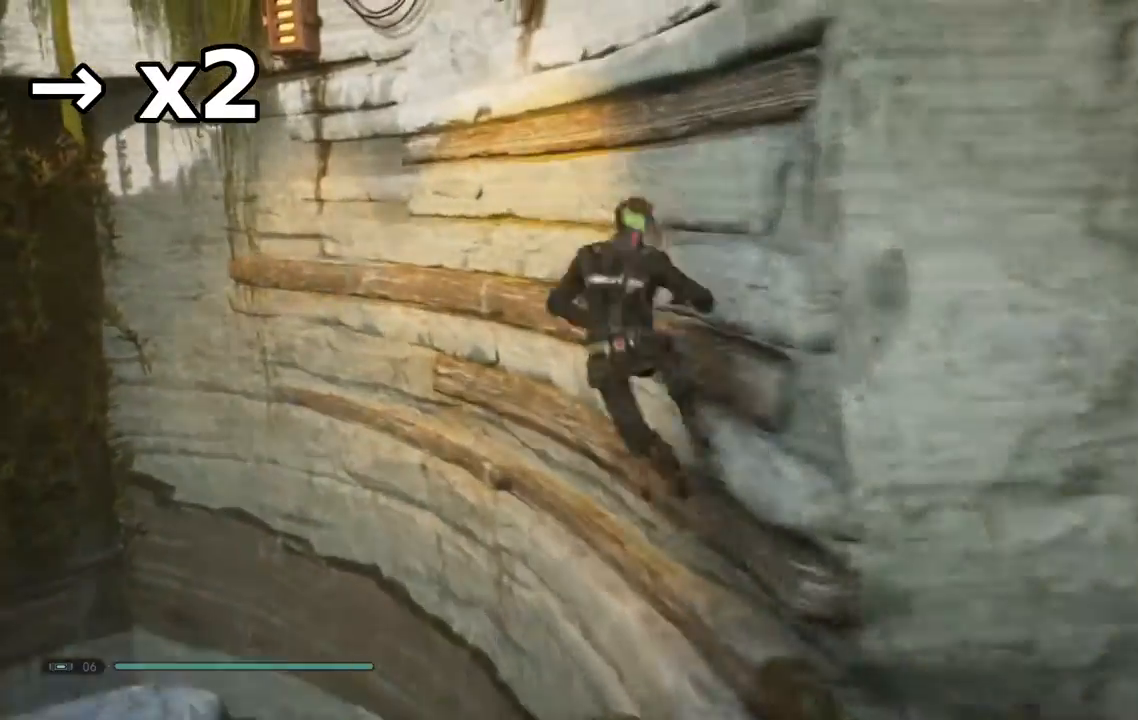
{"buttons": [], "left_stick": "up-left", "right_stick": "center", "events": [[167, "A", "up"]]}
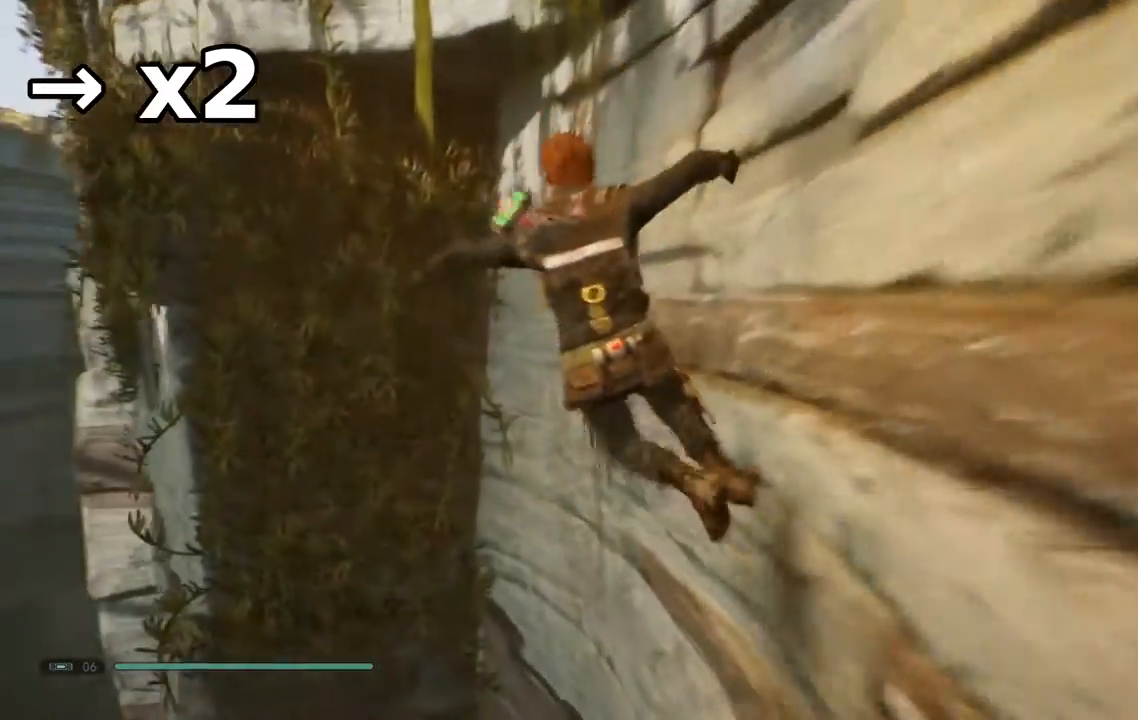
{"buttons": ["L2"], "left_stick": "up-left", "right_stick": "center", "events": [[100, "left_stick", "left"], [117, "A", "down"], [333, "left_stick", "up-left"], [350, "L2", "down"], [367, "A", "up"]]}
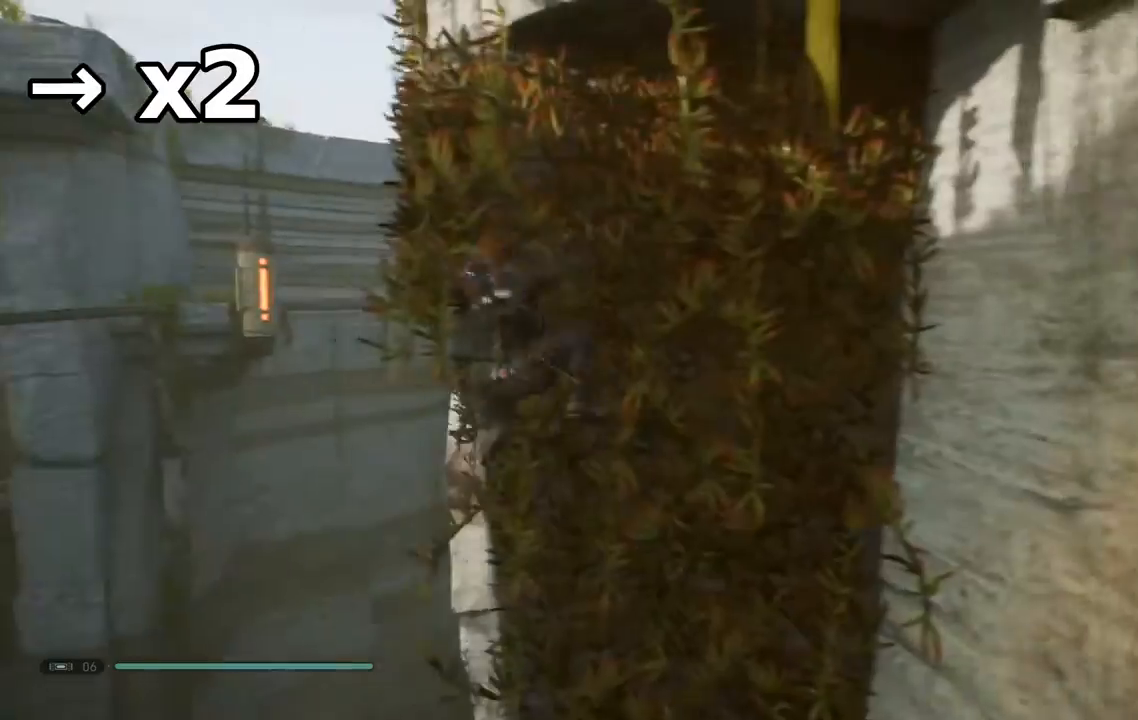
{"buttons": [], "left_stick": "left", "right_stick": "center", "events": [[117, "left_stick", "left"], [233, "L2", "up"]]}
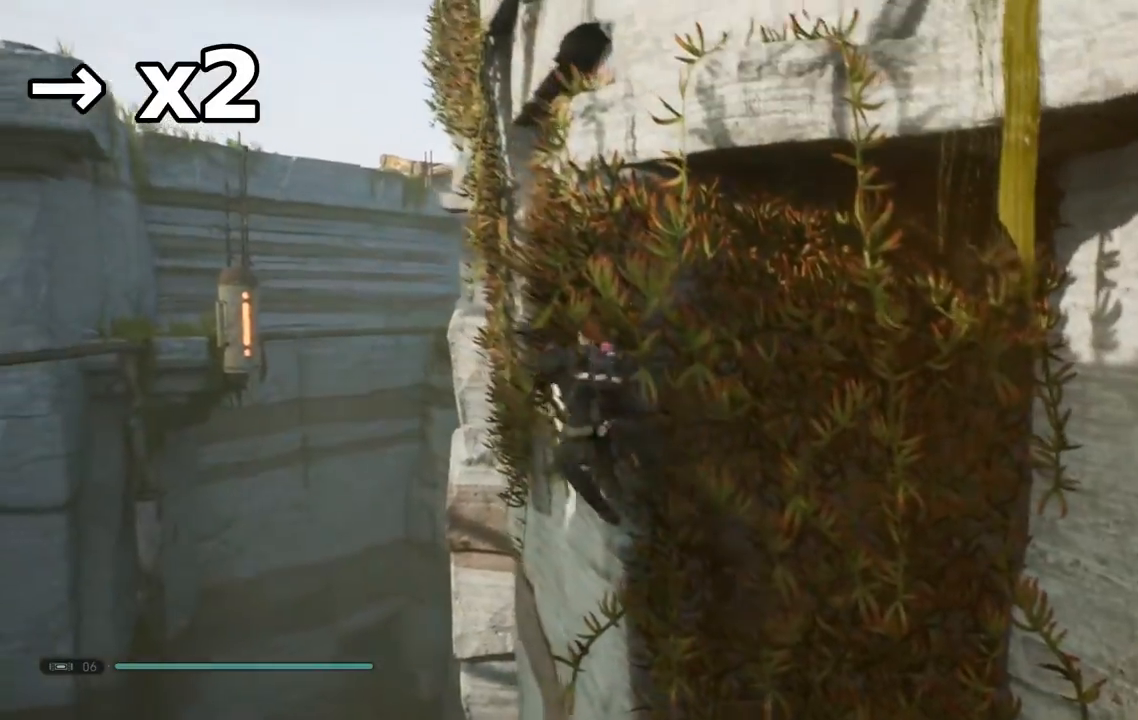
{"buttons": [], "left_stick": "left", "right_stick": "center", "events": []}